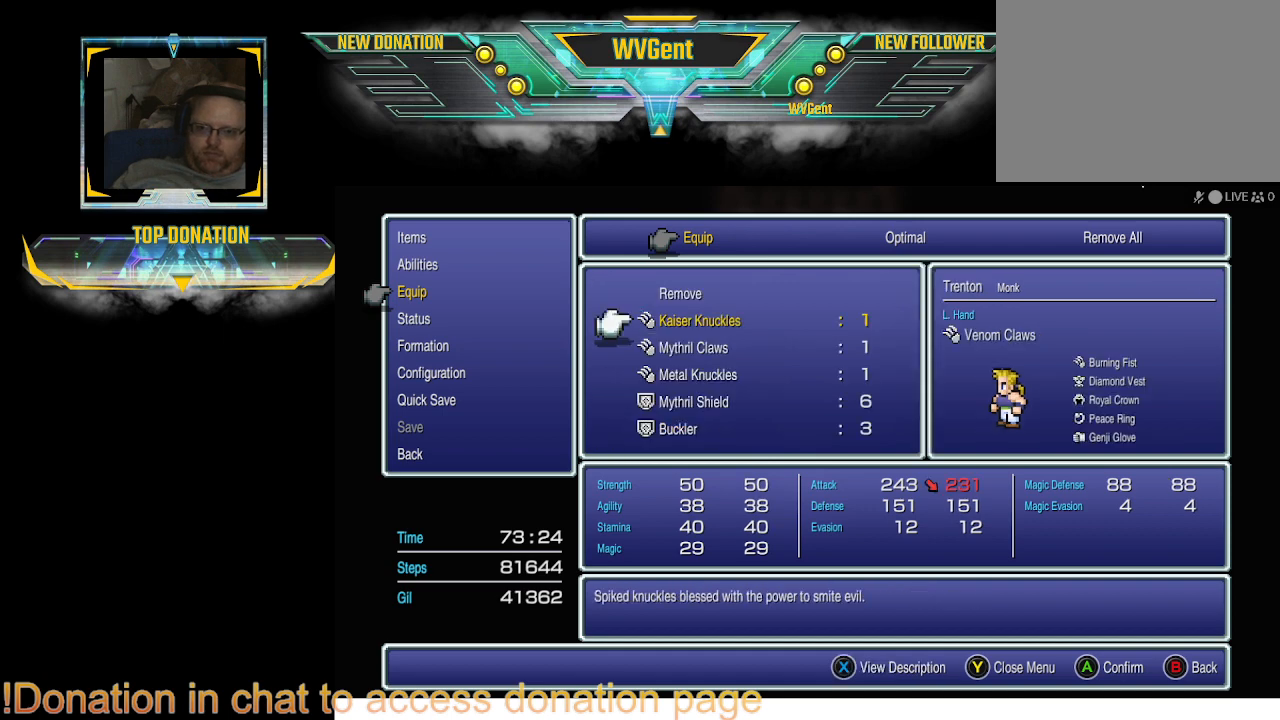
Gameplay with a controller (PlayStation layout); each line is a JSON object with the inputs held at the frame after it. "events" lists button and stick changes between this image and that frame as [ms after this image, input, new state], when the widget could be followed in between. Not read: L3 R3.
{"buttons": [], "left_stick": "center", "right_stick": "center", "events": []}
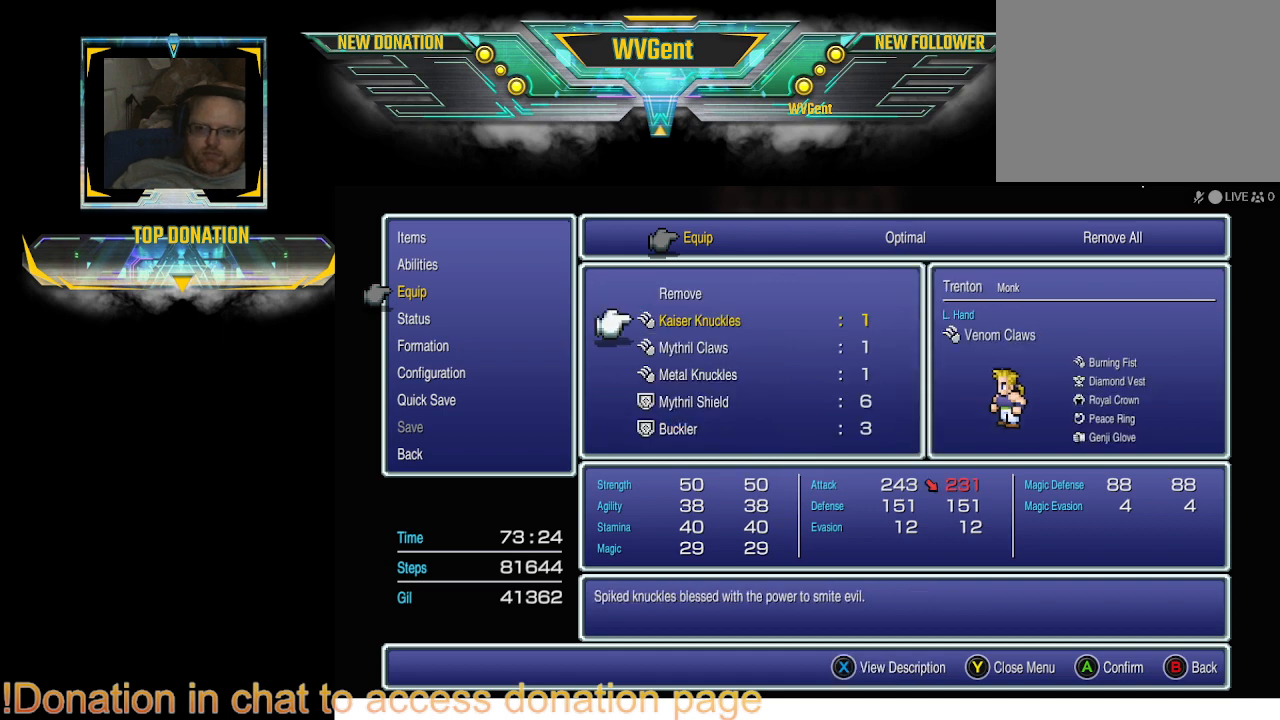
{"buttons": [], "left_stick": "center", "right_stick": "center", "events": []}
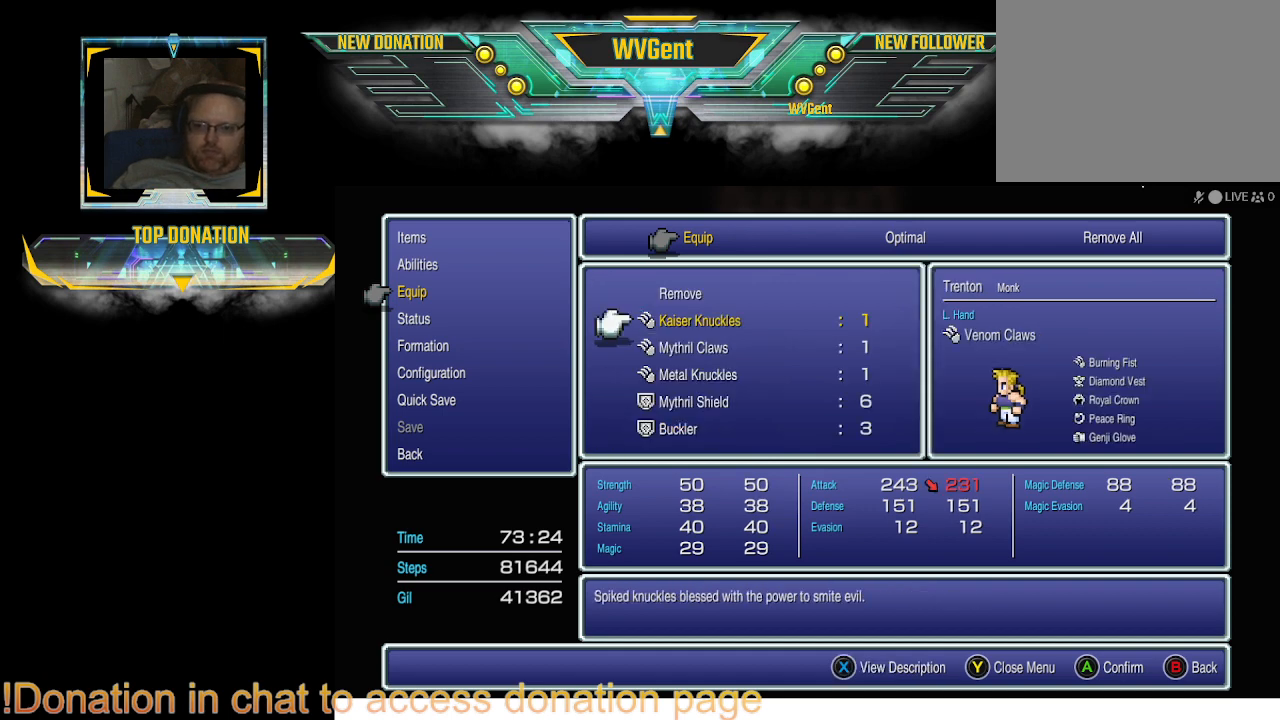
{"buttons": [], "left_stick": "center", "right_stick": "center", "events": [[233, "DPAD_DOWN", "down"], [333, "DPAD_DOWN", "up"]]}
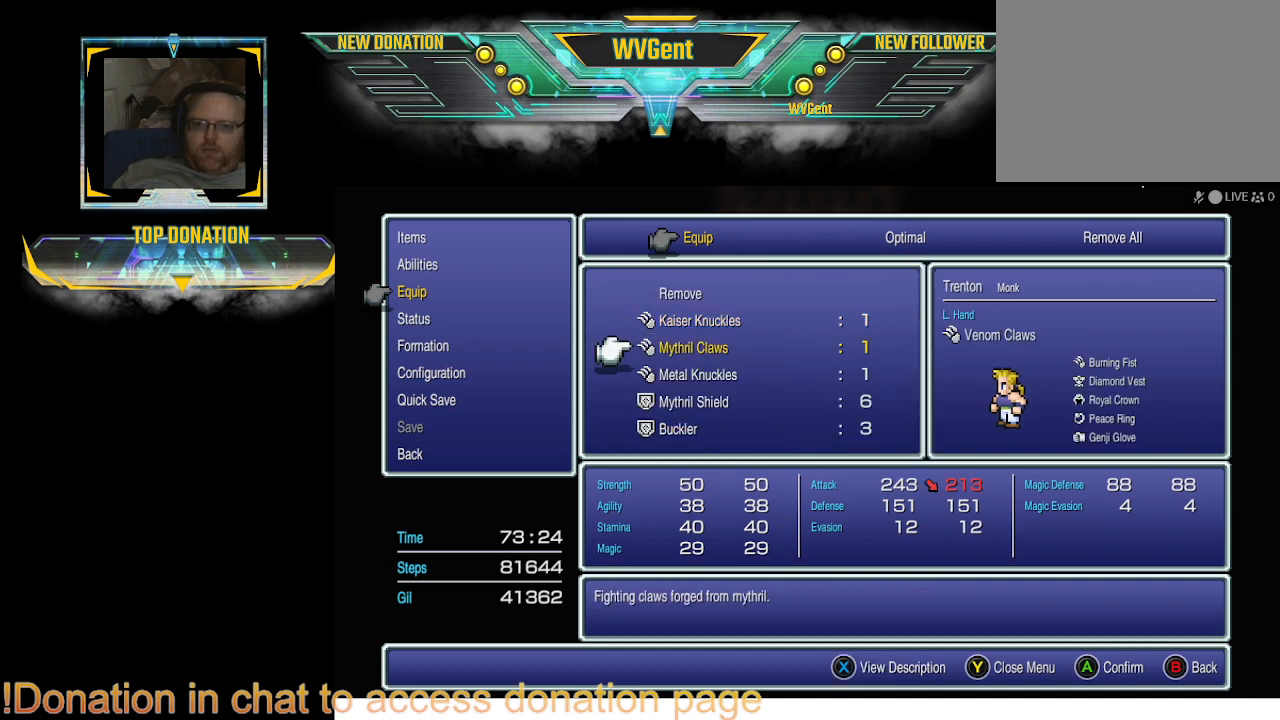
{"buttons": [], "left_stick": "center", "right_stick": "center", "events": []}
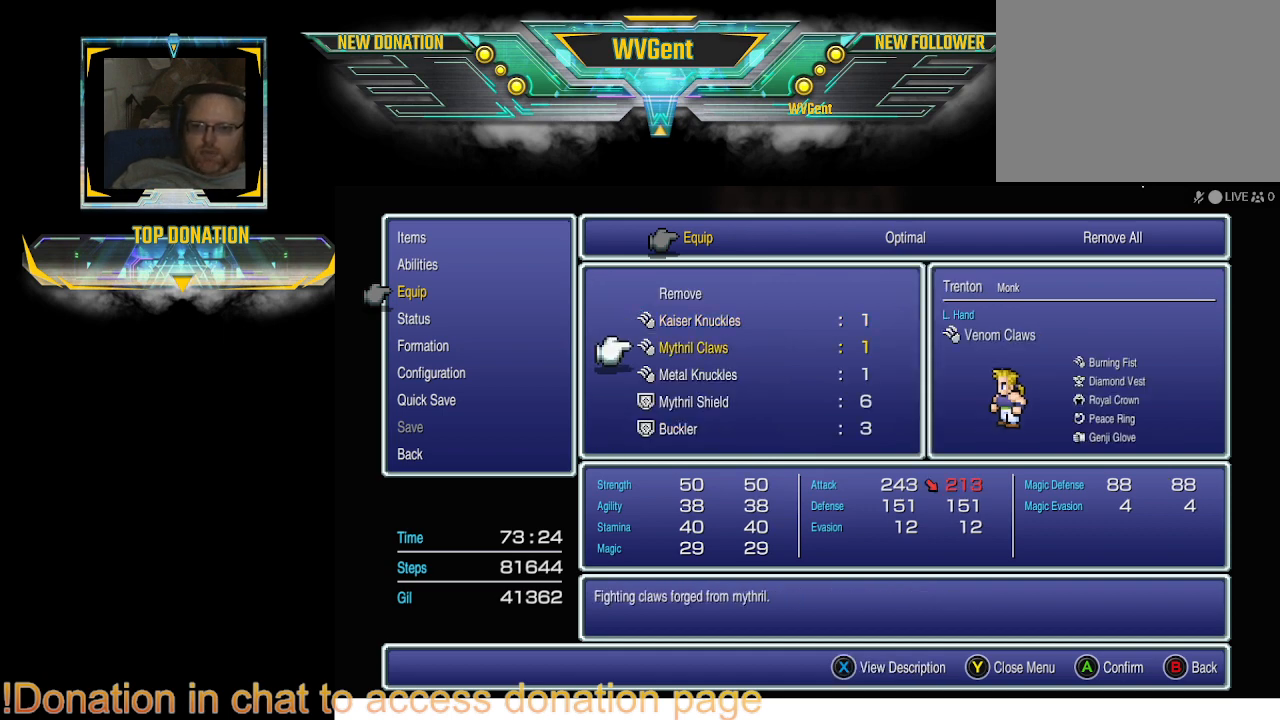
{"buttons": ["DPAD_UP"], "left_stick": "center", "right_stick": "center", "events": [[500, "DPAD_UP", "down"]]}
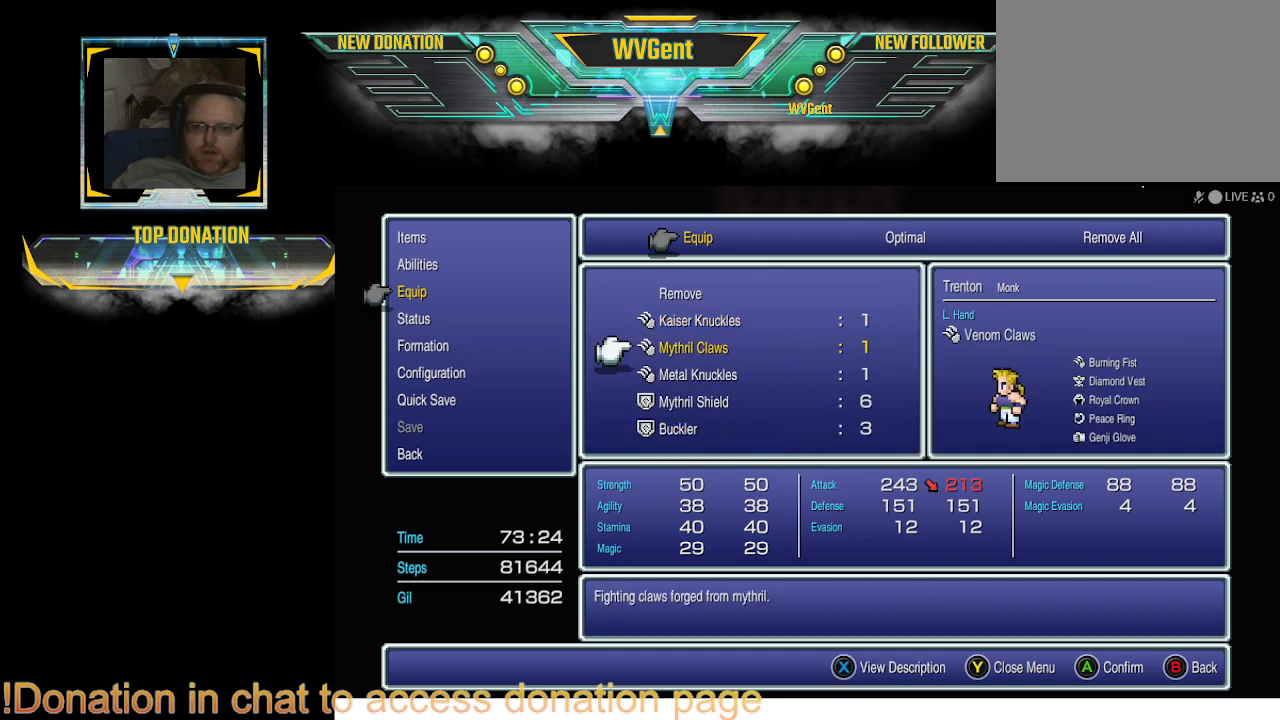
{"buttons": [], "left_stick": "center", "right_stick": "center", "events": [[133, "DPAD_UP", "up"]]}
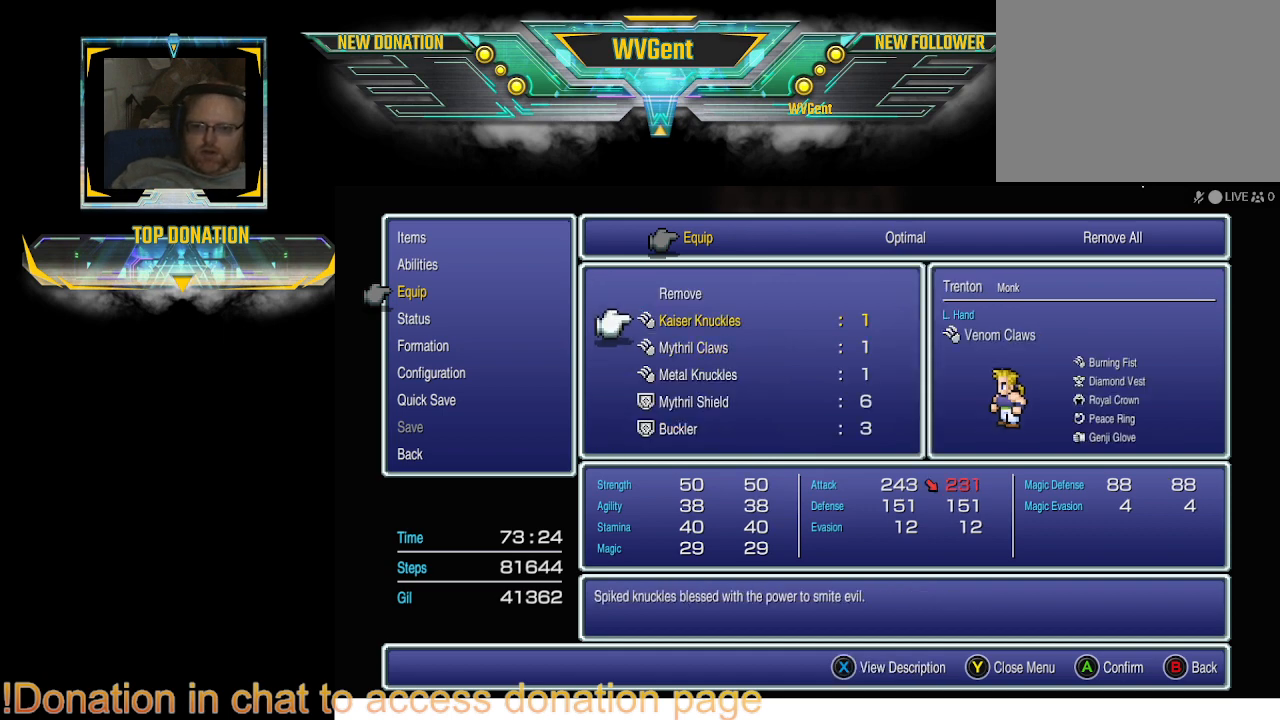
{"buttons": ["CIRCLE"], "left_stick": "center", "right_stick": "center", "events": [[67, "DPAD_DOWN", "down"], [167, "DPAD_DOWN", "up"], [467, "CIRCLE", "down"]]}
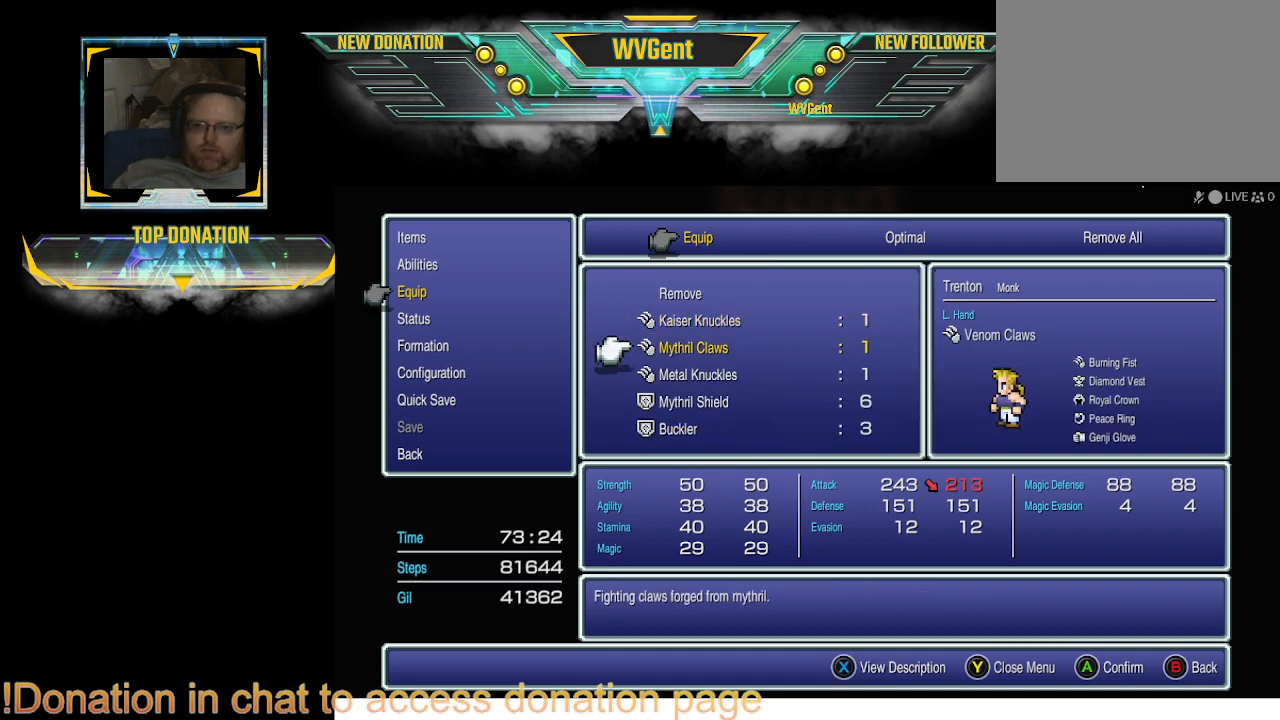
{"buttons": ["DPAD_DOWN"], "left_stick": "center", "right_stick": "center", "events": [[100, "CIRCLE", "up"], [433, "DPAD_DOWN", "down"]]}
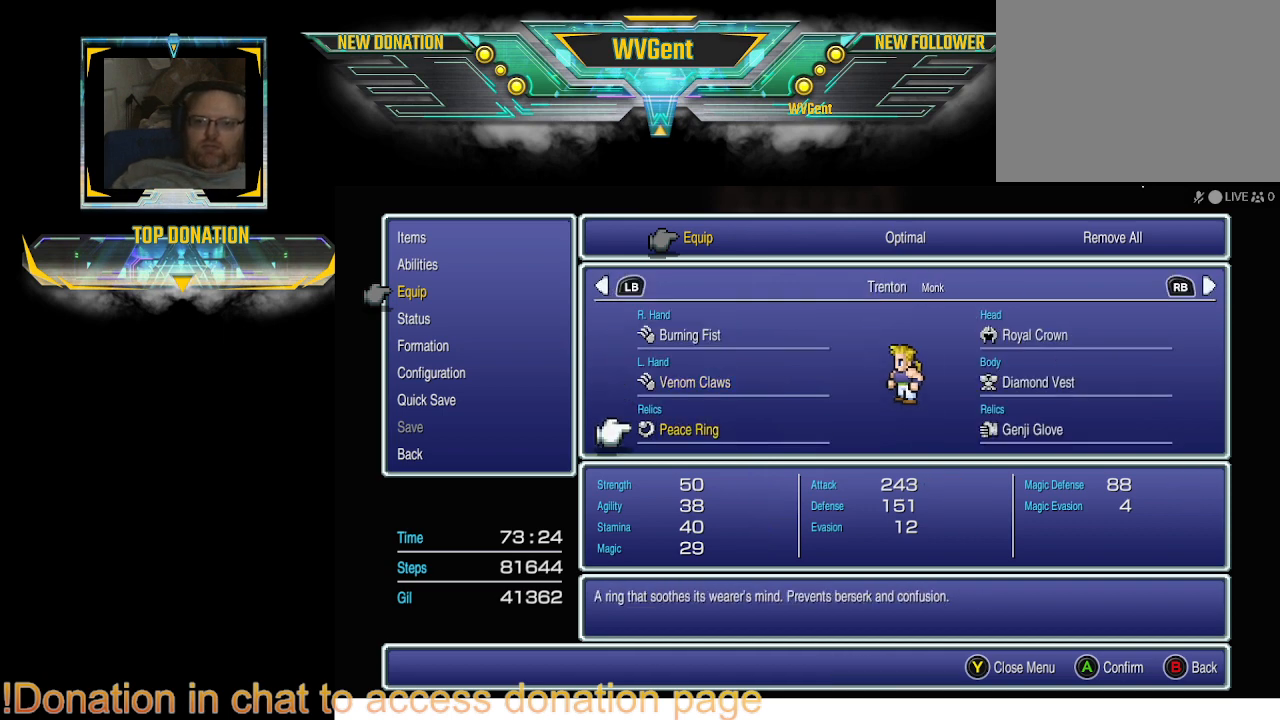
{"buttons": [], "left_stick": "center", "right_stick": "center", "events": [[33, "DPAD_DOWN", "up"], [267, "DPAD_RIGHT", "down"], [333, "DPAD_RIGHT", "up"]]}
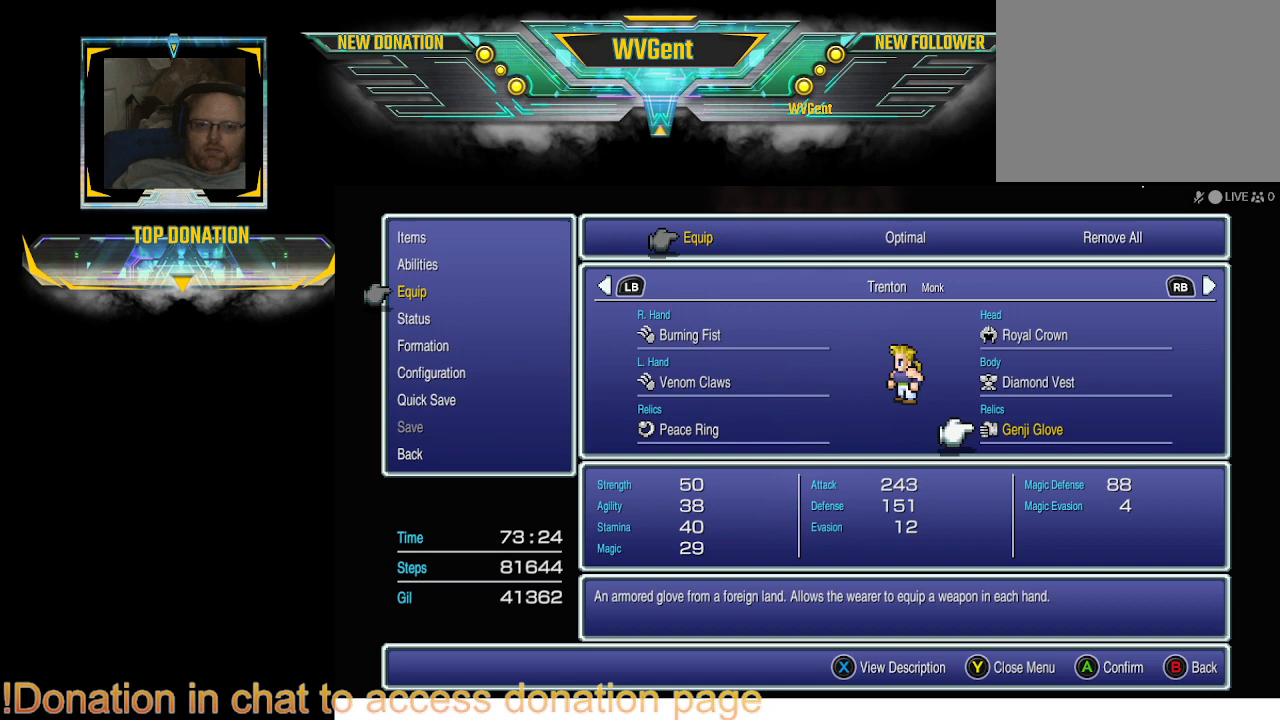
{"buttons": [], "left_stick": "center", "right_stick": "center", "events": []}
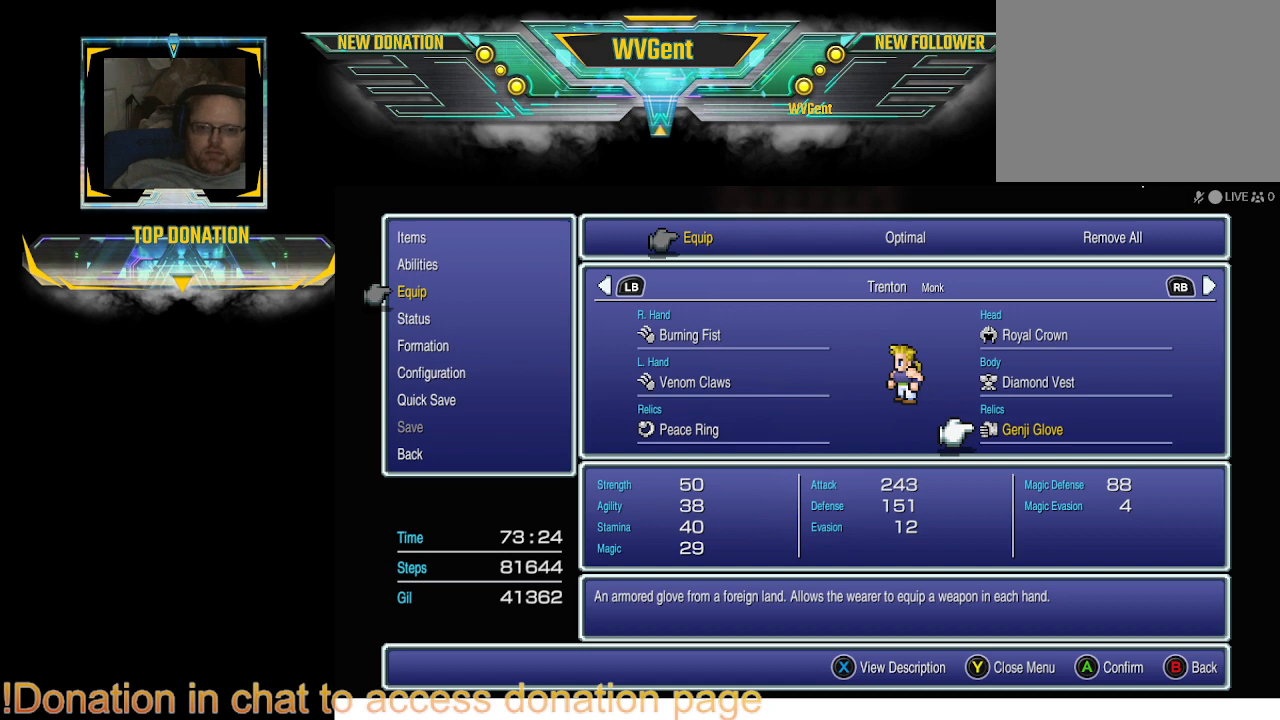
{"buttons": ["DPAD_LEFT"], "left_stick": "center", "right_stick": "center", "events": [[500, "DPAD_LEFT", "down"]]}
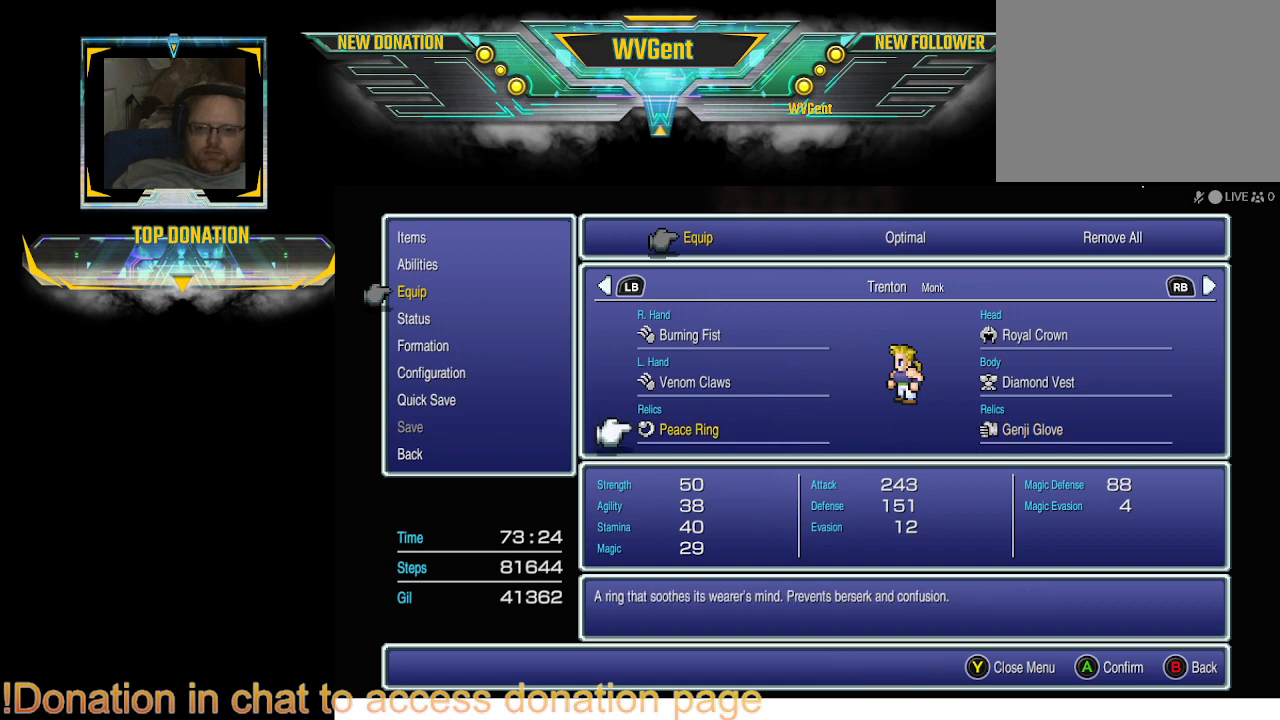
{"buttons": [], "left_stick": "center", "right_stick": "center", "events": [[67, "DPAD_LEFT", "up"]]}
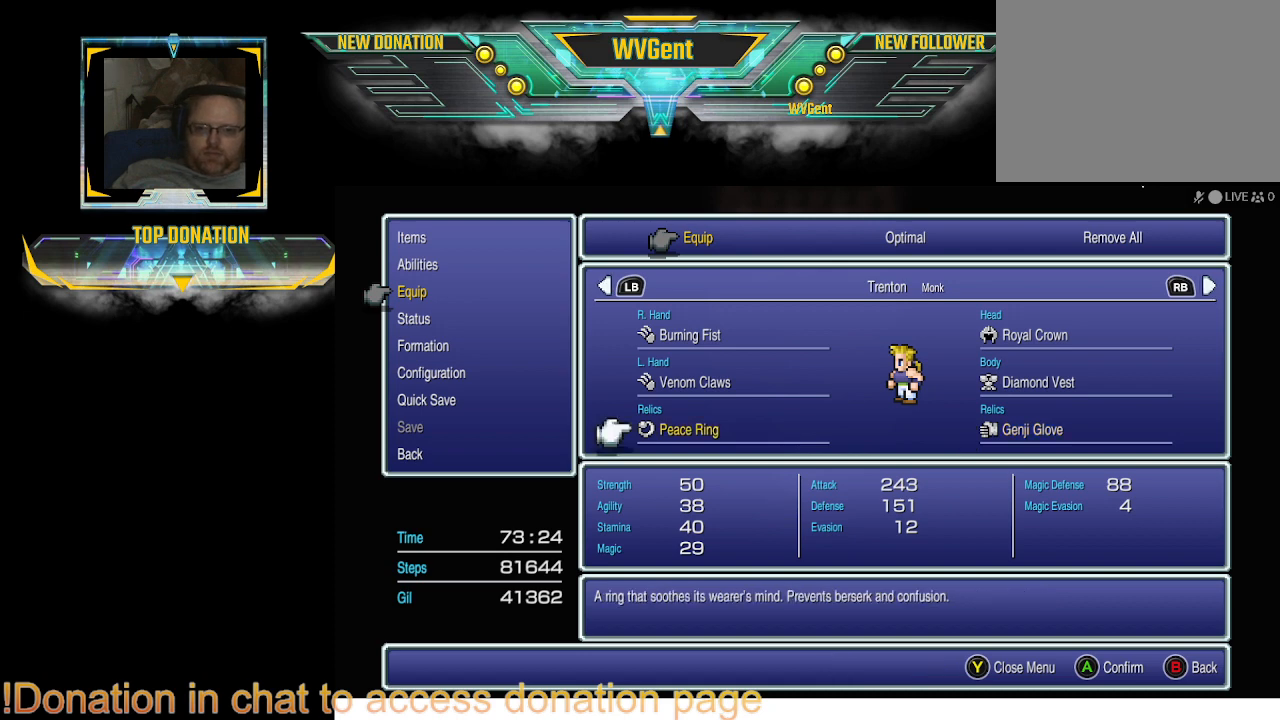
{"buttons": [], "left_stick": "center", "right_stick": "center", "events": []}
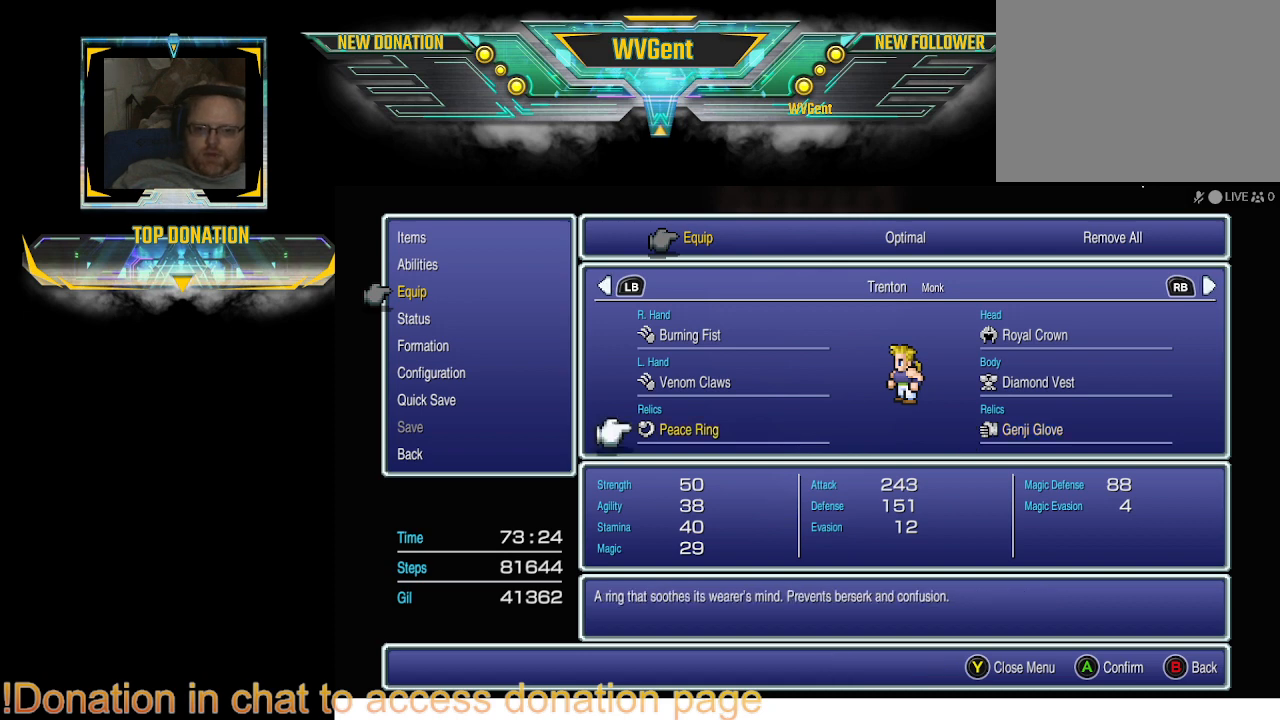
{"buttons": [], "left_stick": "center", "right_stick": "center", "events": []}
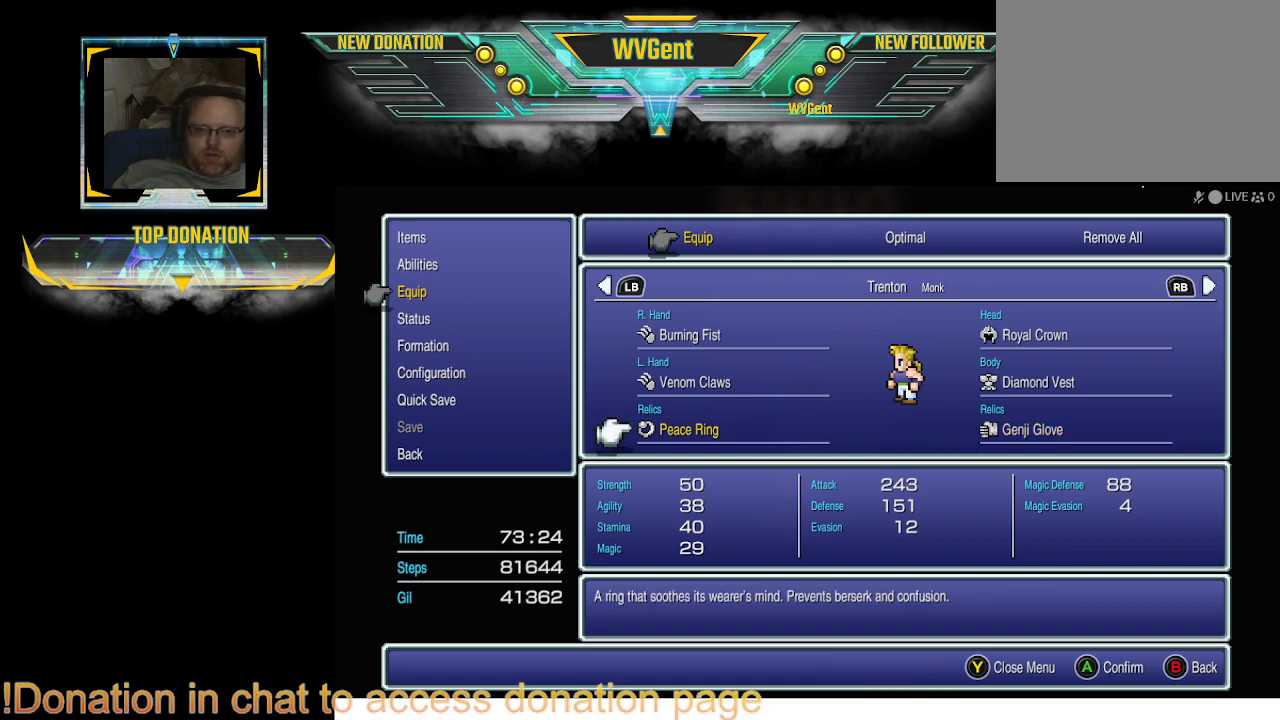
{"buttons": [], "left_stick": "center", "right_stick": "center", "events": []}
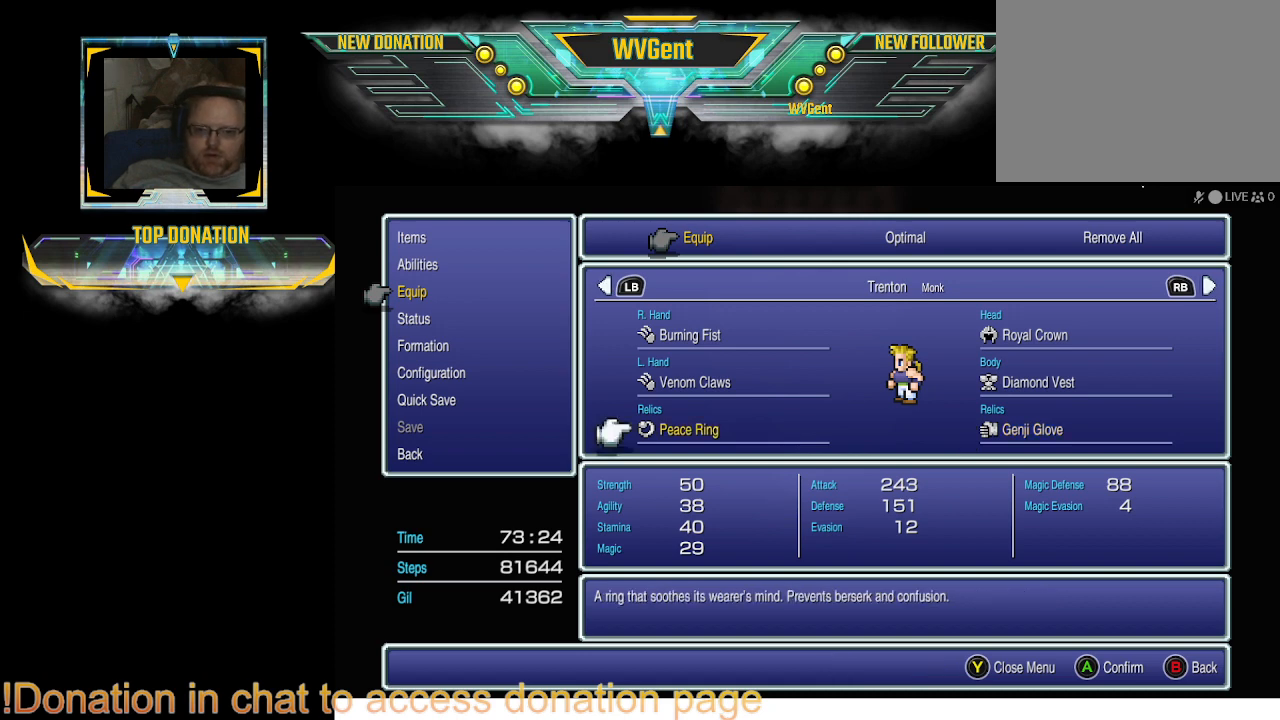
{"buttons": [], "left_stick": "center", "right_stick": "center", "events": []}
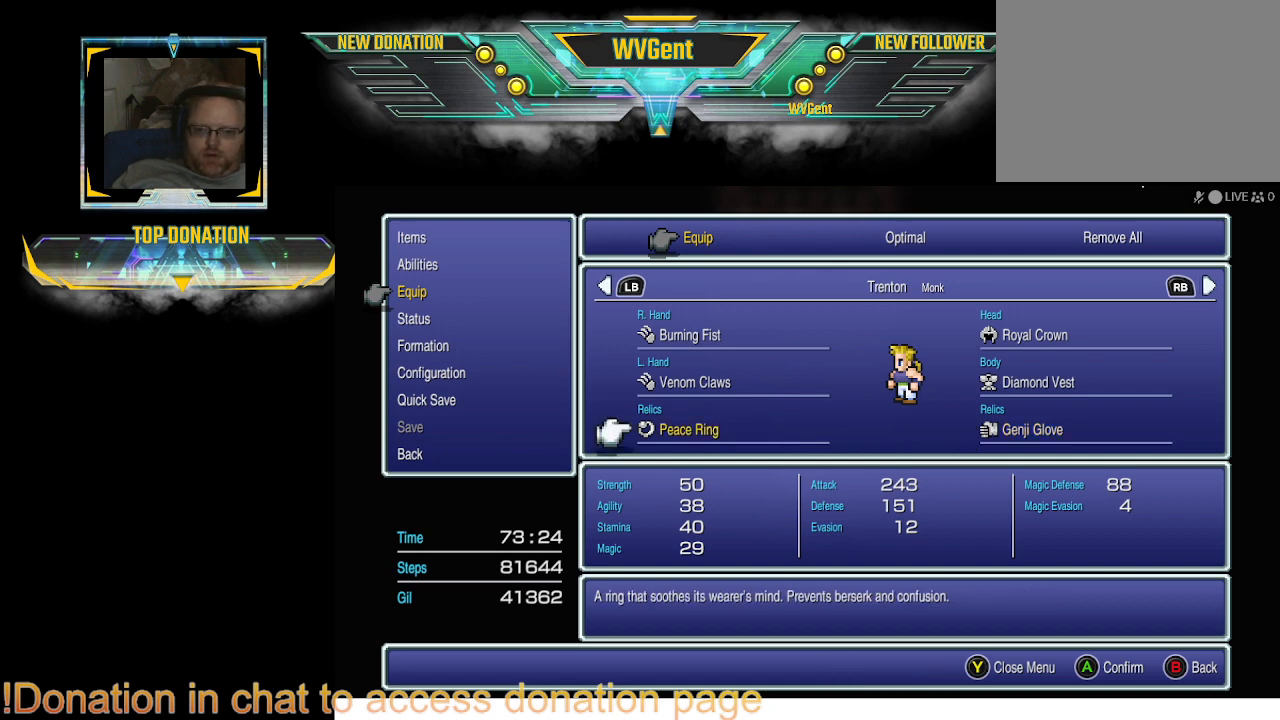
{"buttons": [], "left_stick": "center", "right_stick": "center", "events": []}
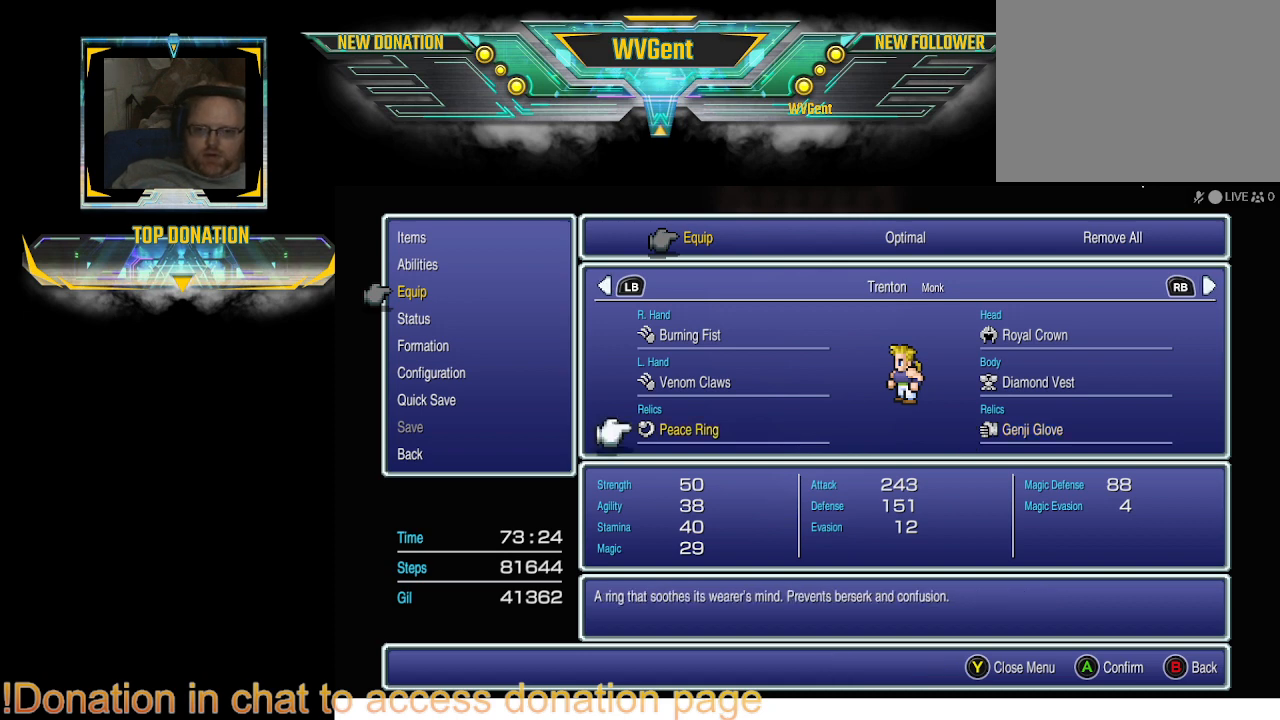
{"buttons": ["CROSS"], "left_stick": "center", "right_stick": "center", "events": [[433, "CROSS", "down"]]}
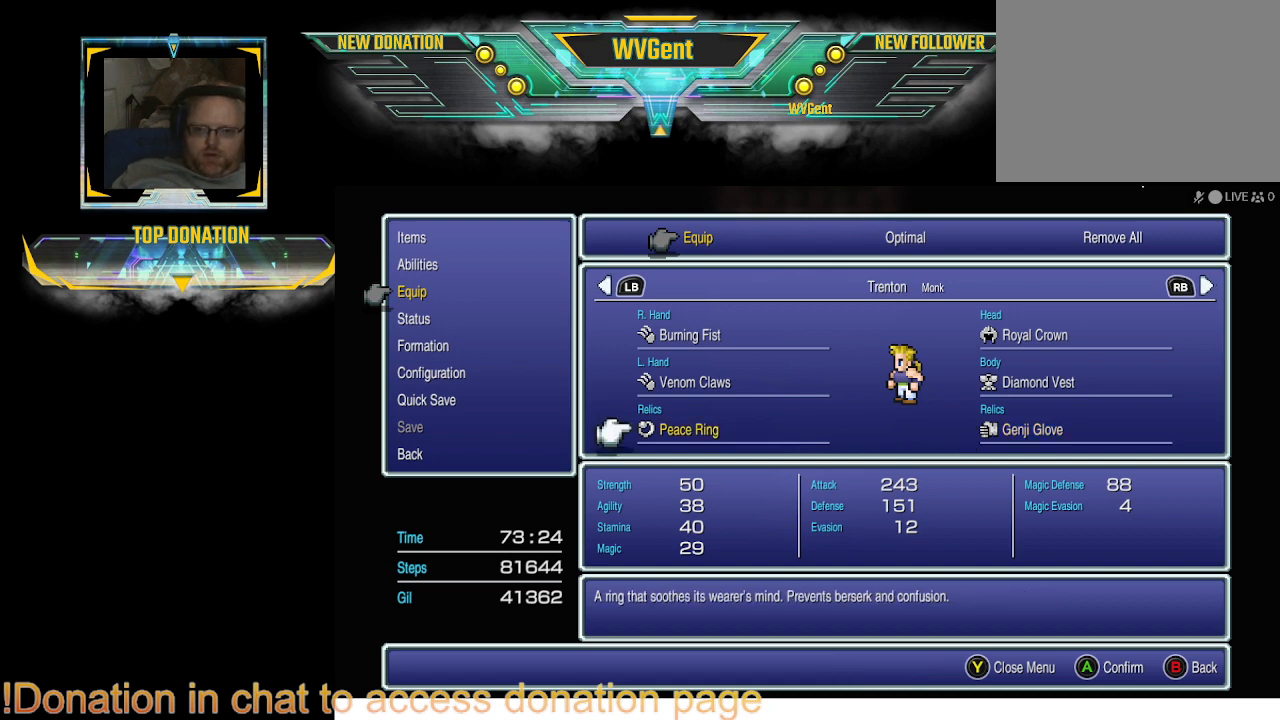
{"buttons": [], "left_stick": "center", "right_stick": "center", "events": [[33, "CROSS", "up"]]}
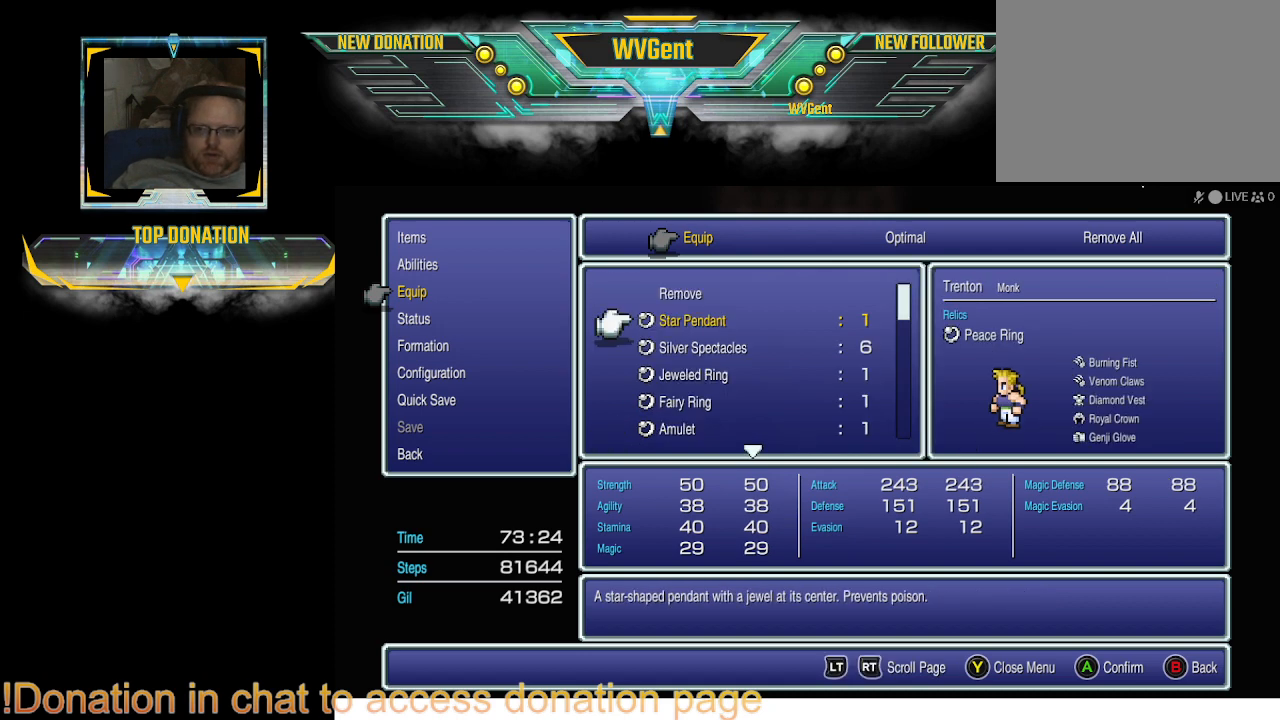
{"buttons": [], "left_stick": "center", "right_stick": "center", "events": []}
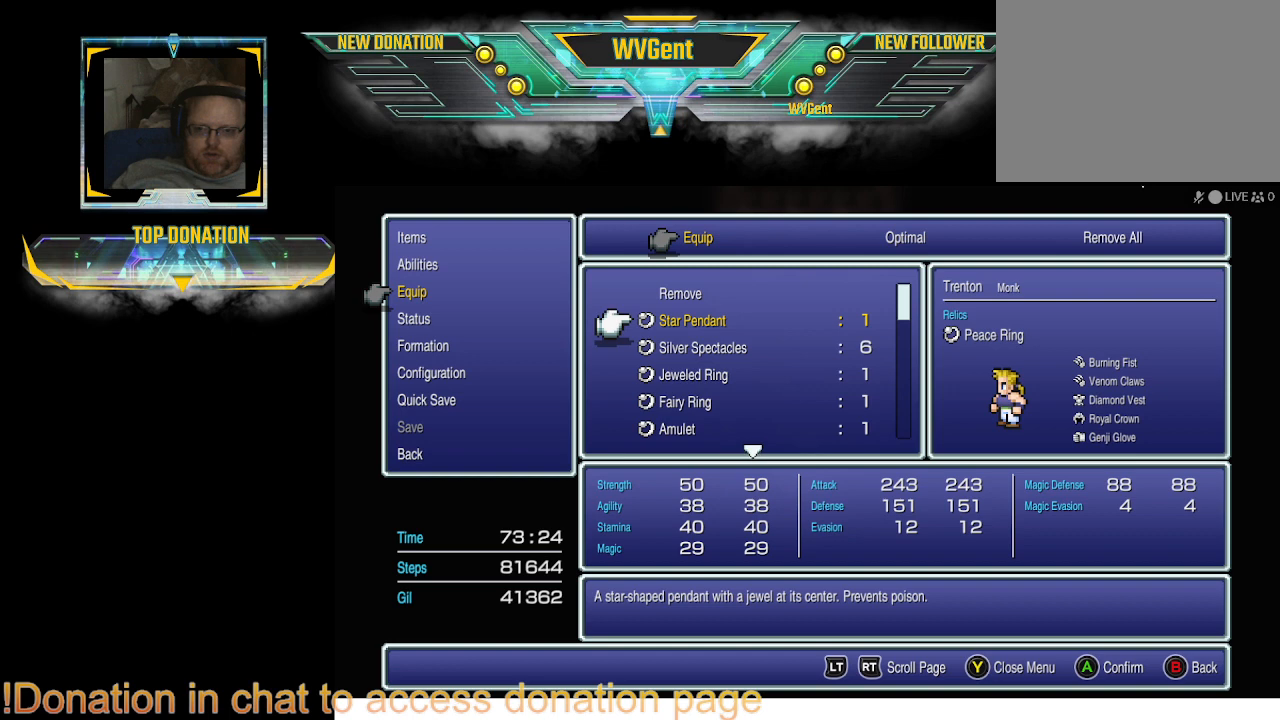
{"buttons": [], "left_stick": "center", "right_stick": "center", "events": []}
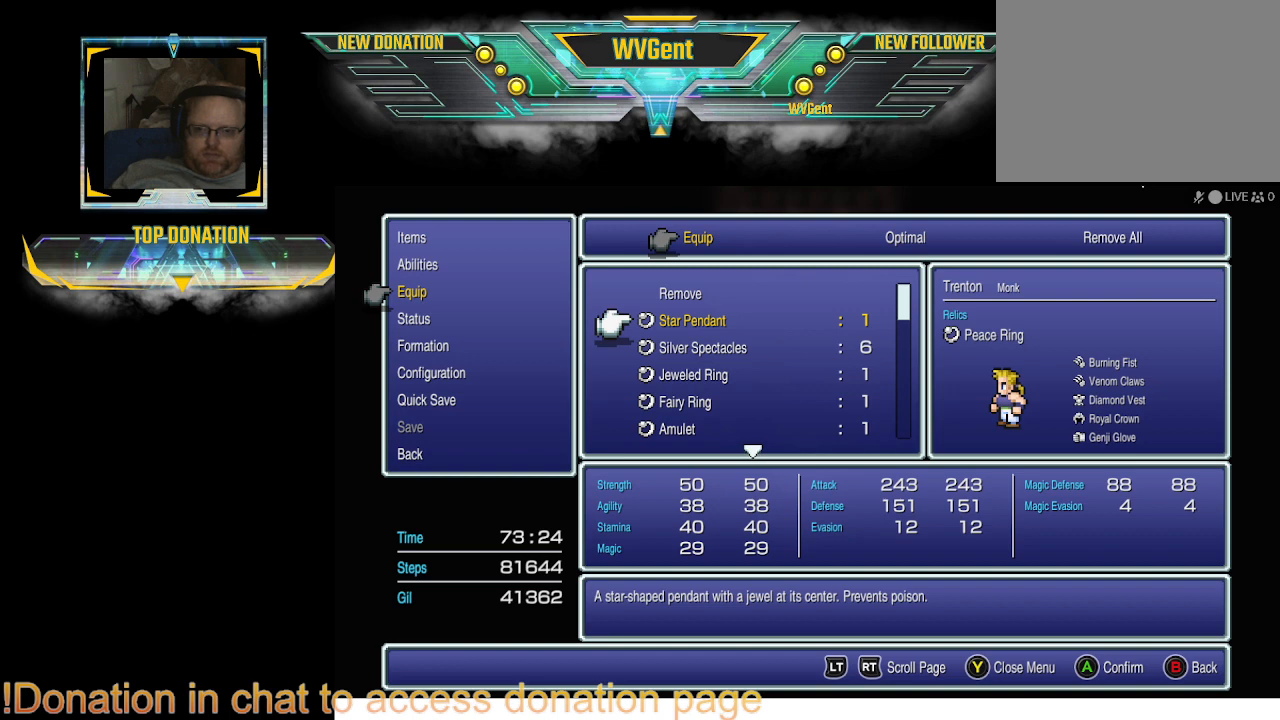
{"buttons": [], "left_stick": "center", "right_stick": "center", "events": [[333, "DPAD_DOWN", "down"], [400, "DPAD_DOWN", "up"]]}
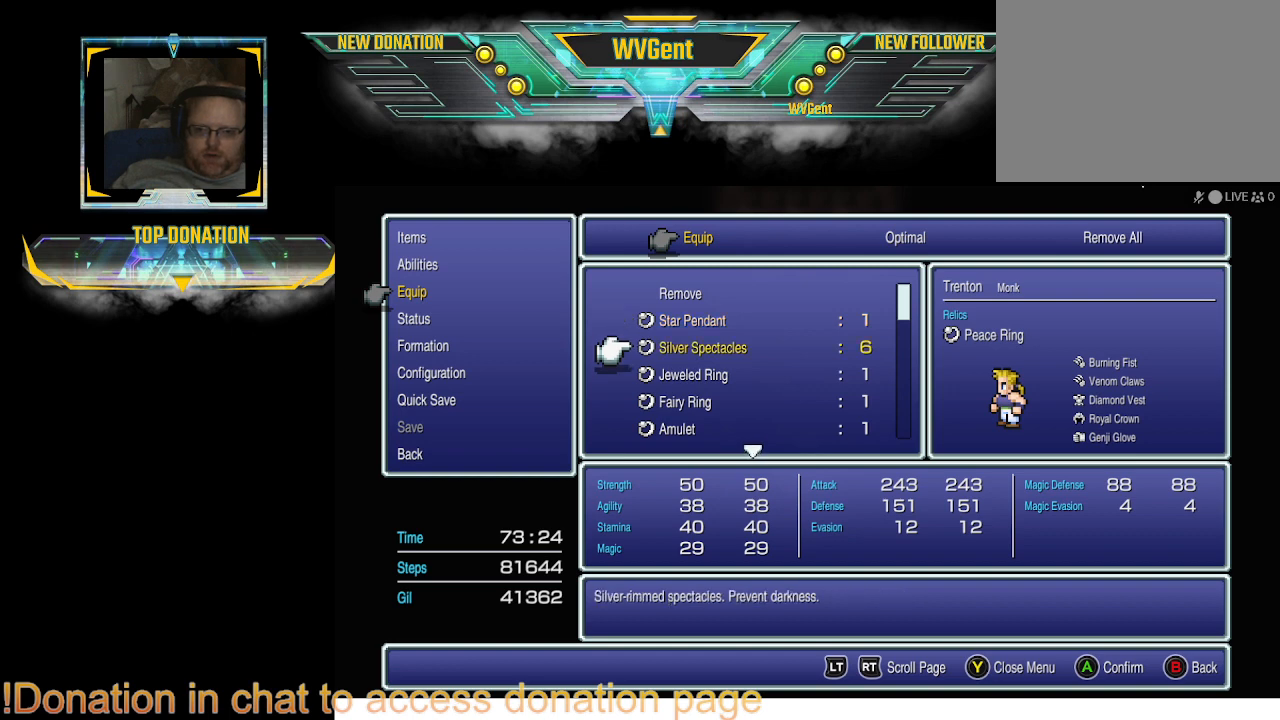
{"buttons": [], "left_stick": "center", "right_stick": "center", "events": []}
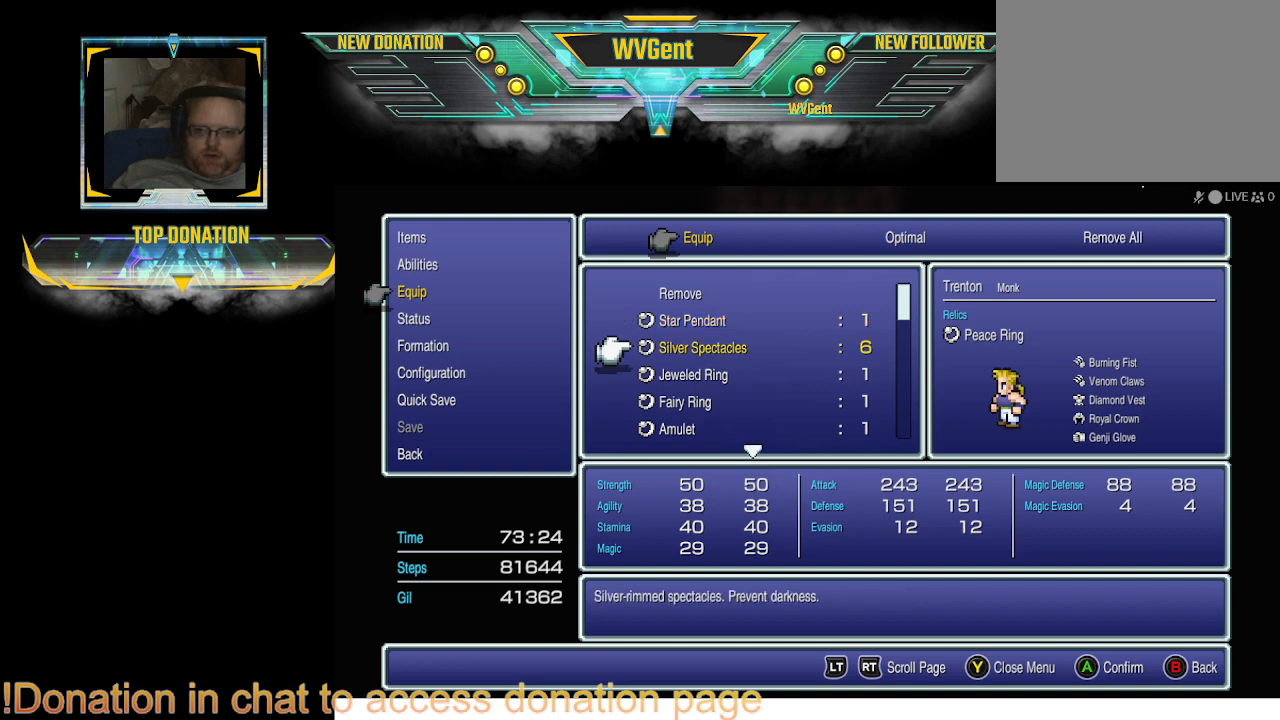
{"buttons": [], "left_stick": "center", "right_stick": "center", "events": [[167, "DPAD_DOWN", "down"], [300, "DPAD_DOWN", "up"]]}
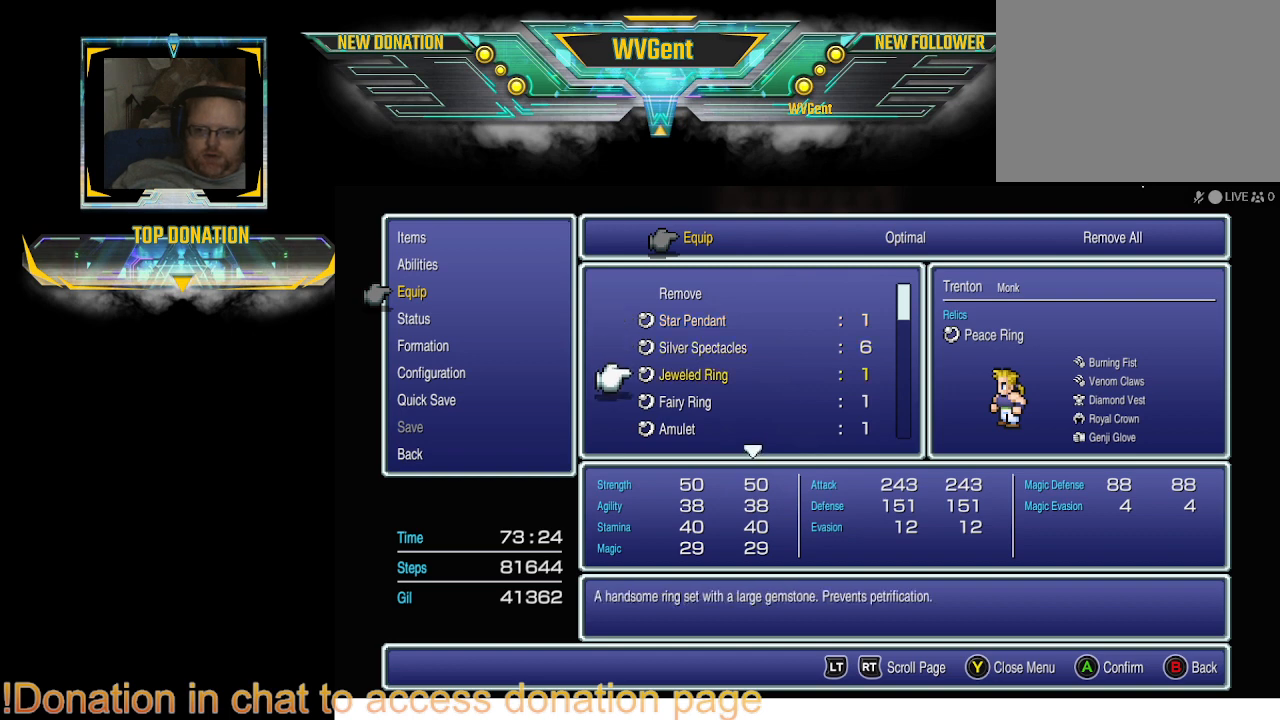
{"buttons": [], "left_stick": "center", "right_stick": "center", "events": []}
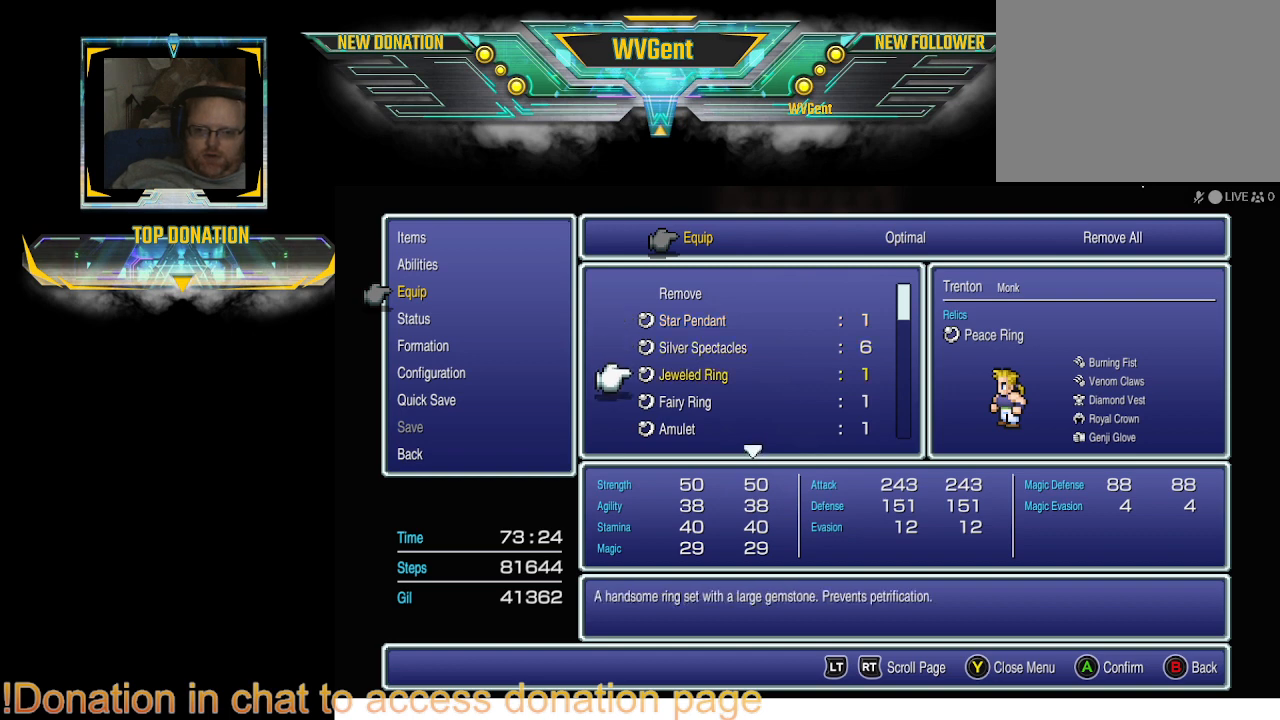
{"buttons": [], "left_stick": "center", "right_stick": "center", "events": [[67, "DPAD_DOWN", "down"], [200, "DPAD_DOWN", "up"]]}